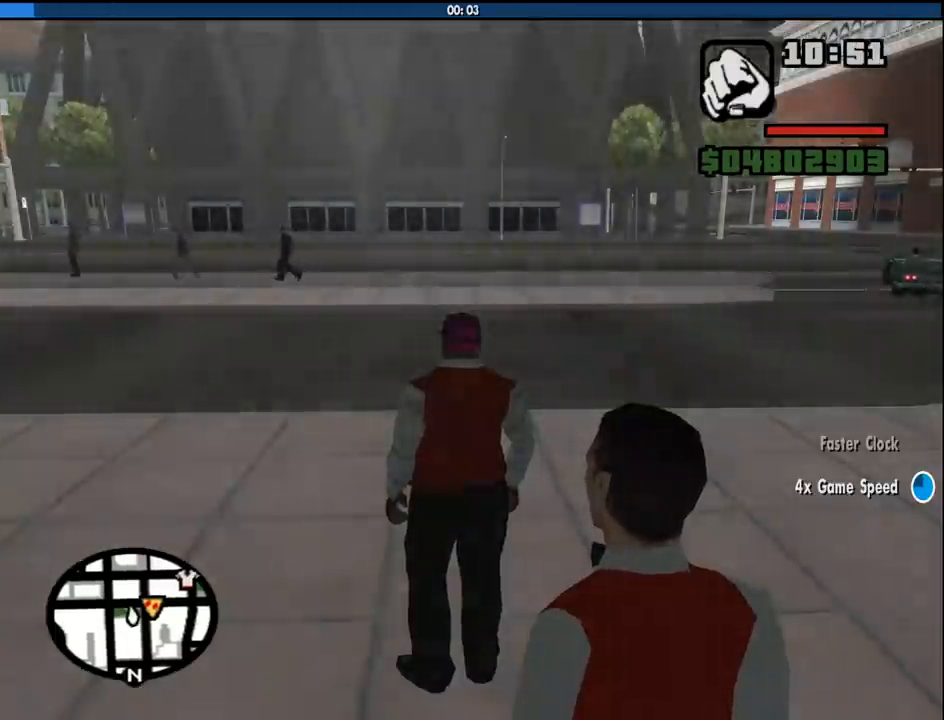
Gameplay with keyboard and mouse; each line is a JSON object with the keys and mouse buttons held at the frame after it. "events" lists presses ("down") and releases ("up") of "1", "2", "3", "4", "5", "6", "8", "a", "alt", "c", "ctrl", "d", "down", "e", "escape", "f", "f1", "f2", "f3", "g", "h", "left", "num2", "q", "r", "right", "s", "shift", "space", "tab", "up", "v", "w", "x", "z", "mouse_left", "mouse_middle", "mouse_right", "mouse_wheel_up" and "mouse_wheel_down" between this image and that frame as [ms after this image, input, new state], when the widget could be followed in between. "mouse_left", "mouse_middle", "mouse_right", "mouse_wheel_up", "mouse_wheel_down" = the "left", "middle", "right", "wheel_up", "wheel_down" buttons of the "mouse" list. No other keys are recorded. Mouse movement is not recorded.
{"keys": ["6"], "mouse": [], "events": [[416, "6", "down"]]}
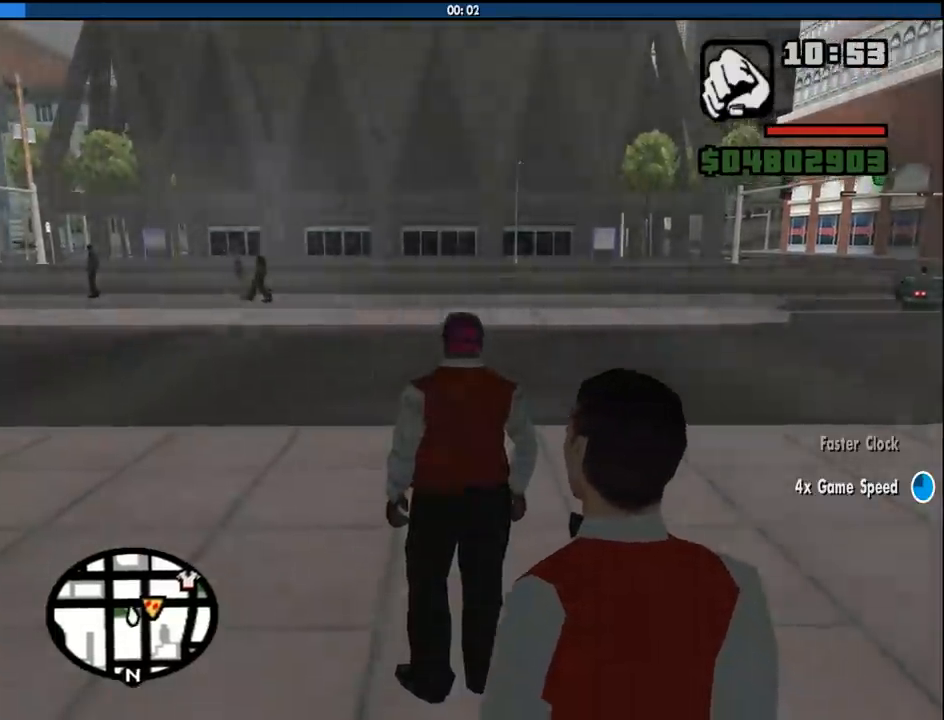
{"keys": [], "mouse": [], "events": [[16, "6", "up"], [66, "6", "down"], [200, "6", "up"]]}
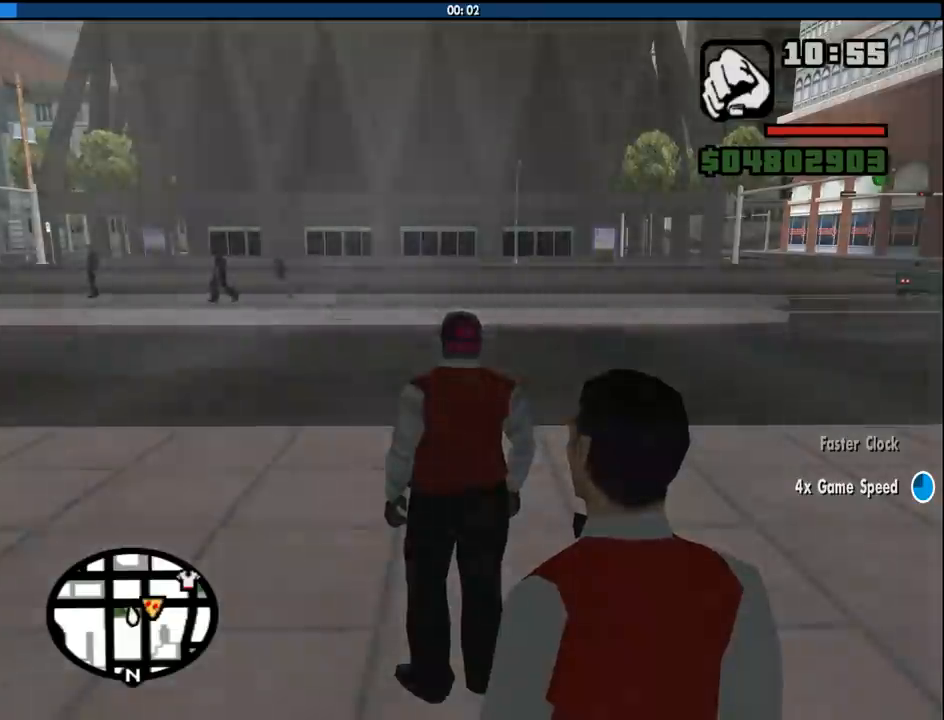
{"keys": [], "mouse": [], "events": []}
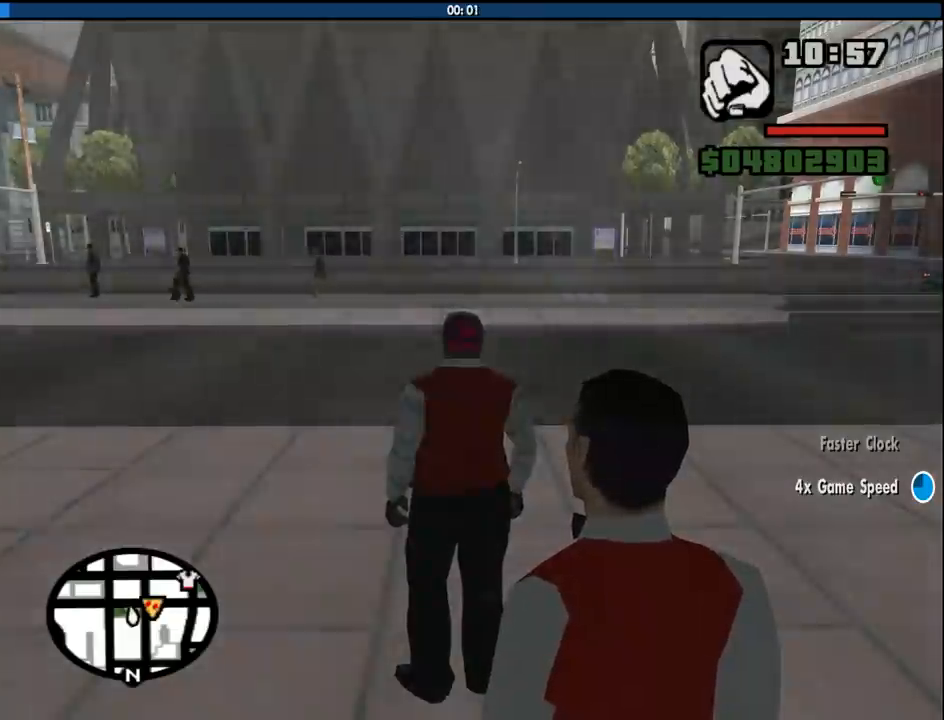
{"keys": [], "mouse": [], "events": []}
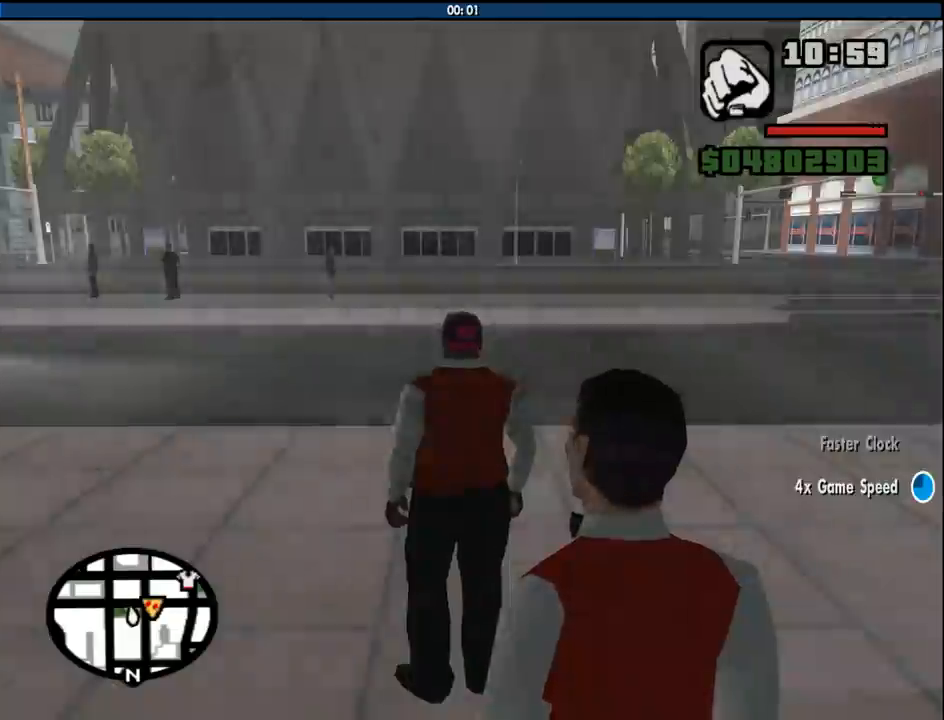
{"keys": [], "mouse": [], "events": []}
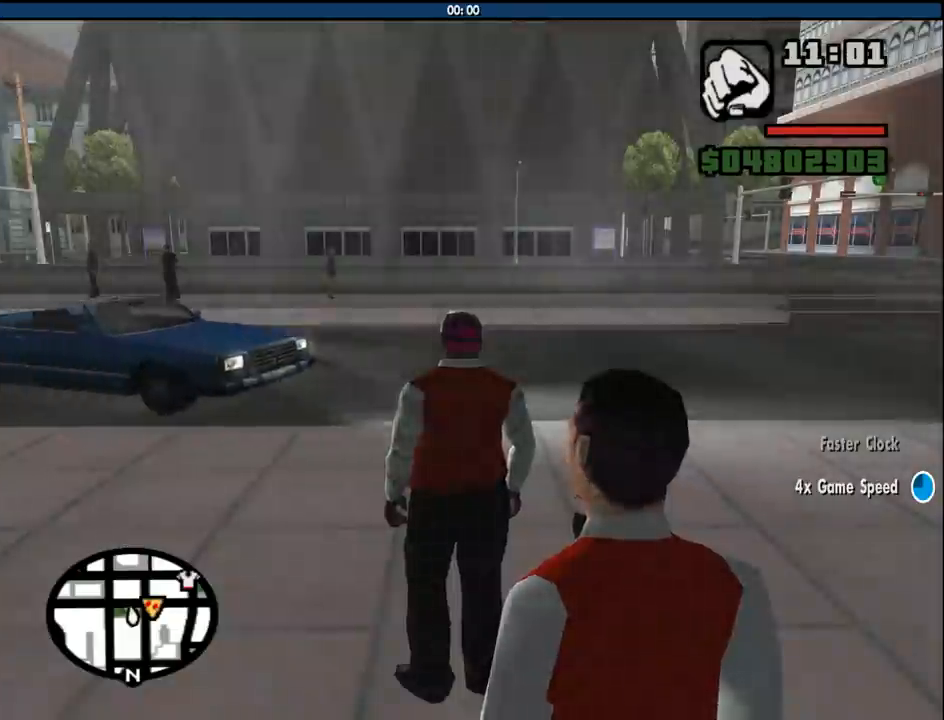
{"keys": [], "mouse": [], "events": [[116, "w", "down"], [450, "w", "up"]]}
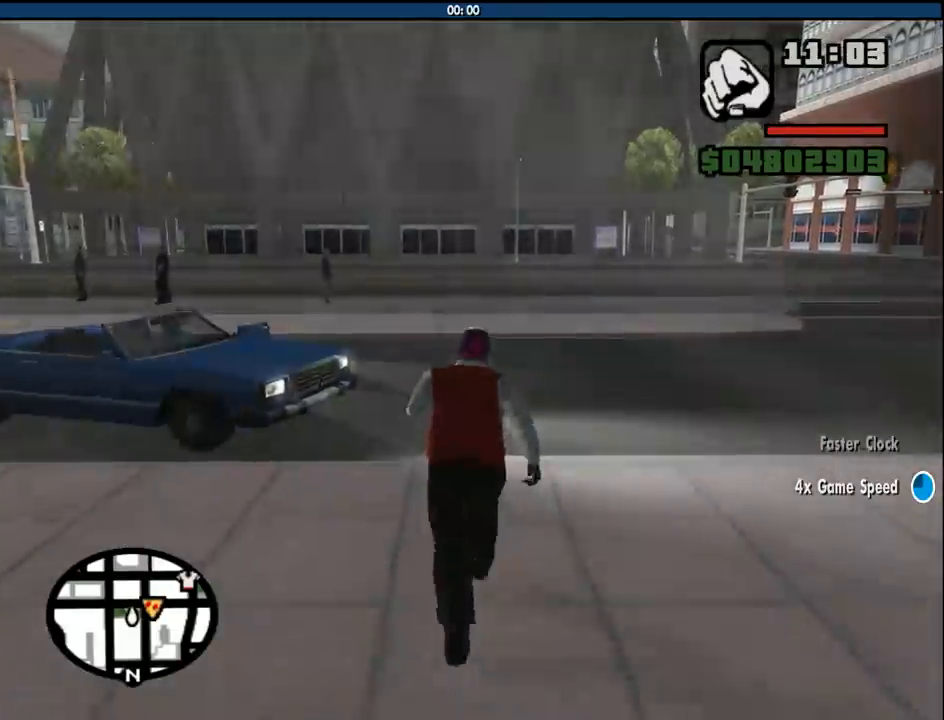
{"keys": [], "mouse": [], "events": []}
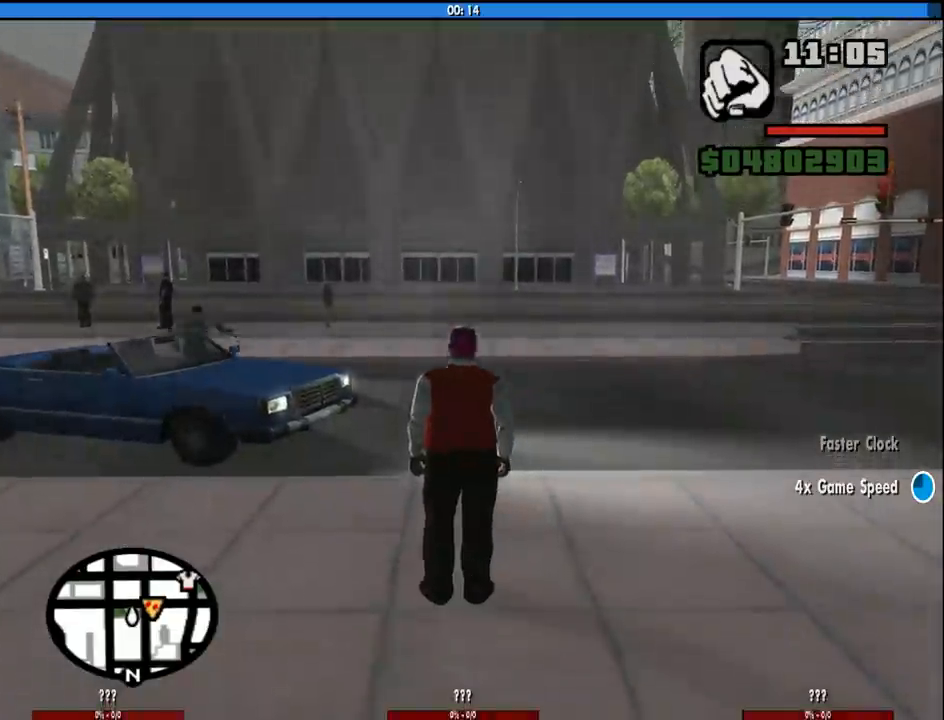
{"keys": ["s"], "mouse": [], "events": [[150, "s", "down"]]}
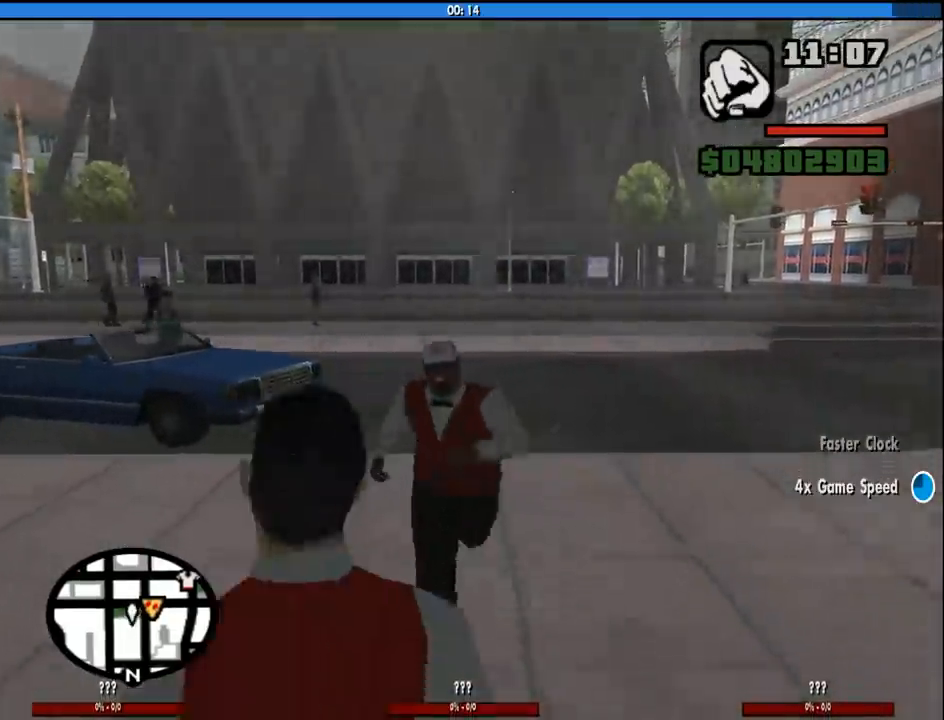
{"keys": [], "mouse": [], "events": [[66, "a", "down"], [316, "a", "up"], [316, "s", "up"]]}
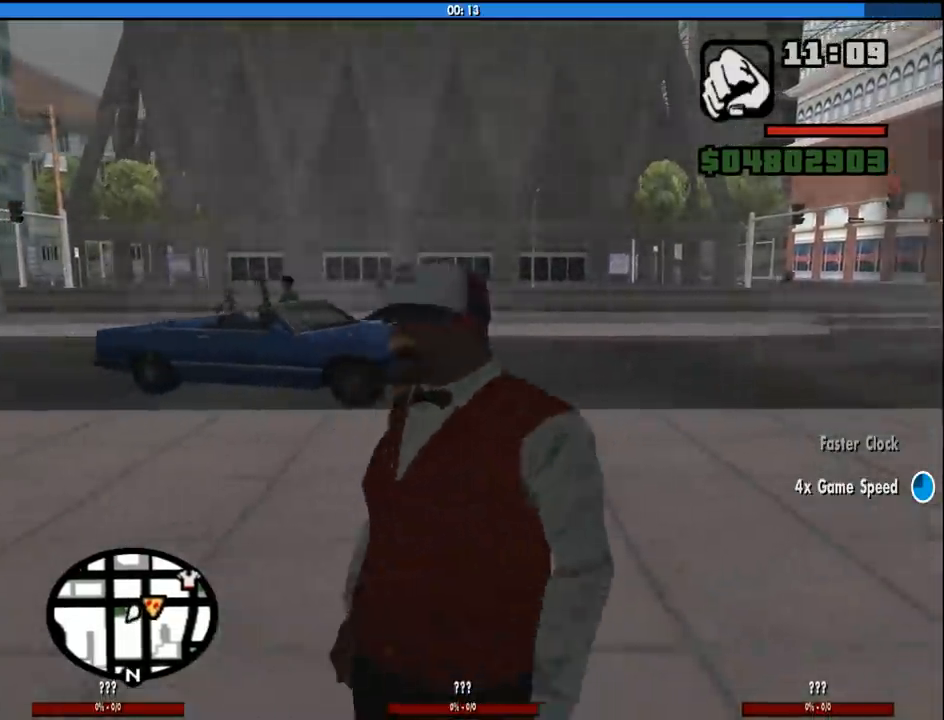
{"keys": ["w"], "mouse": [], "events": [[183, "d", "down"], [333, "d", "up"], [416, "w", "down"]]}
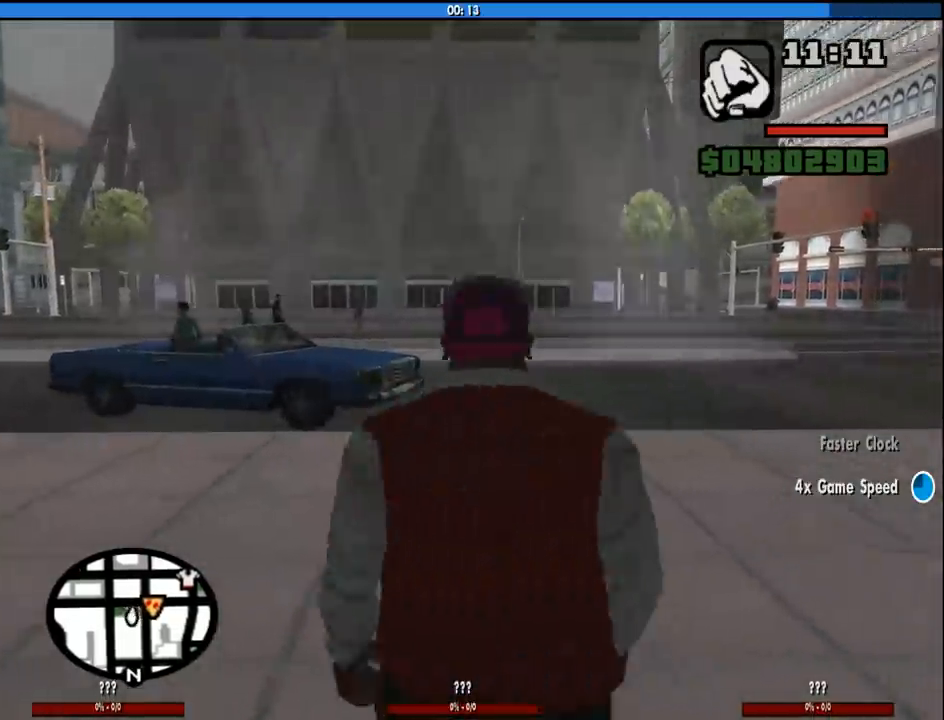
{"keys": [], "mouse": [], "events": [[150, "w", "up"]]}
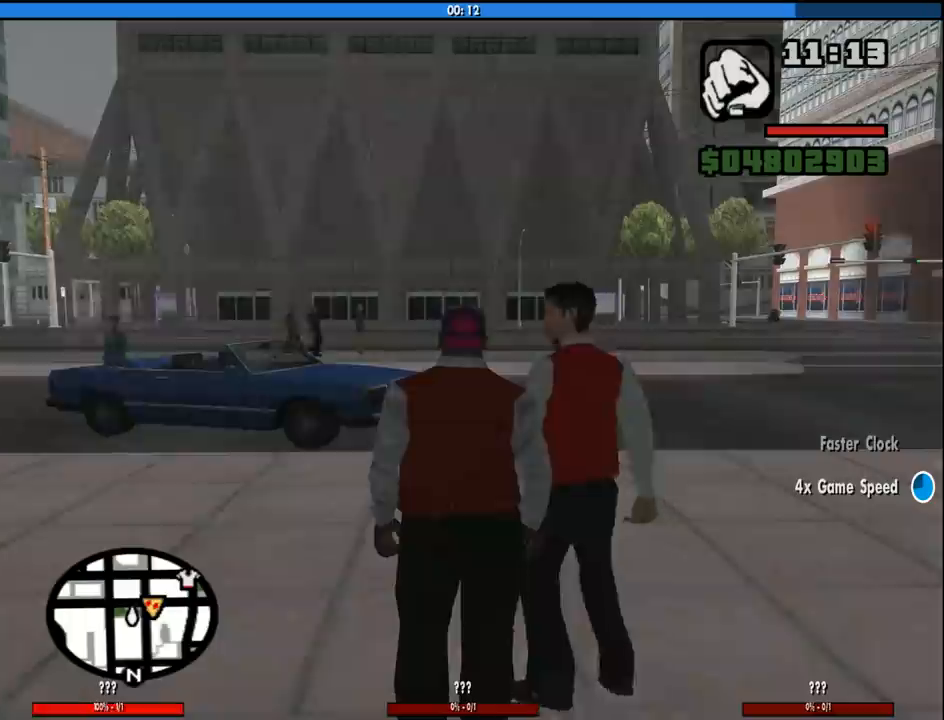
{"keys": [], "mouse": [], "events": []}
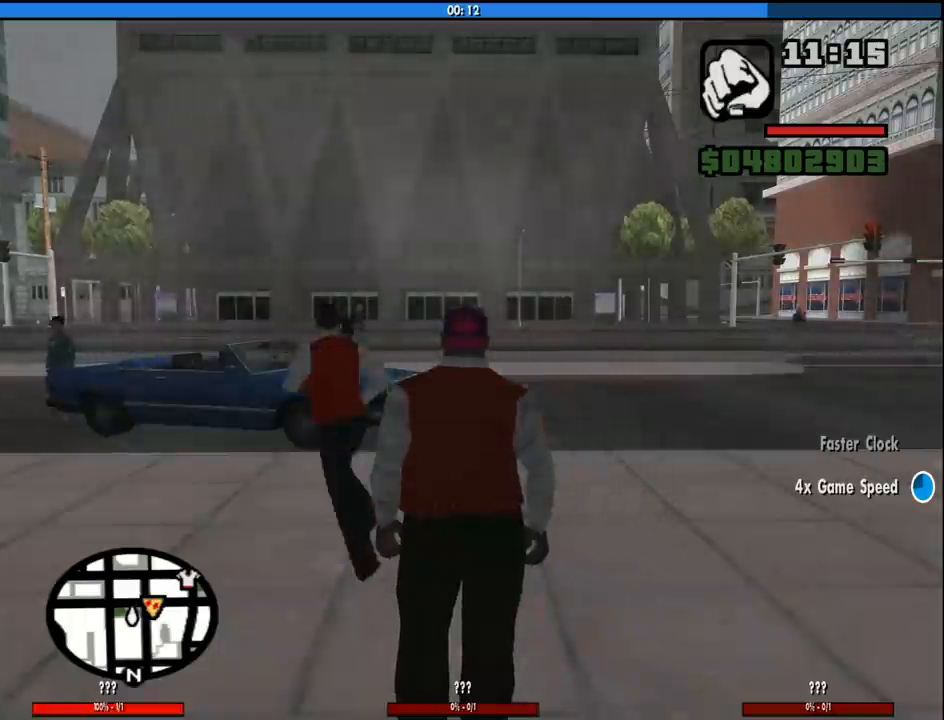
{"keys": [], "mouse": [], "events": []}
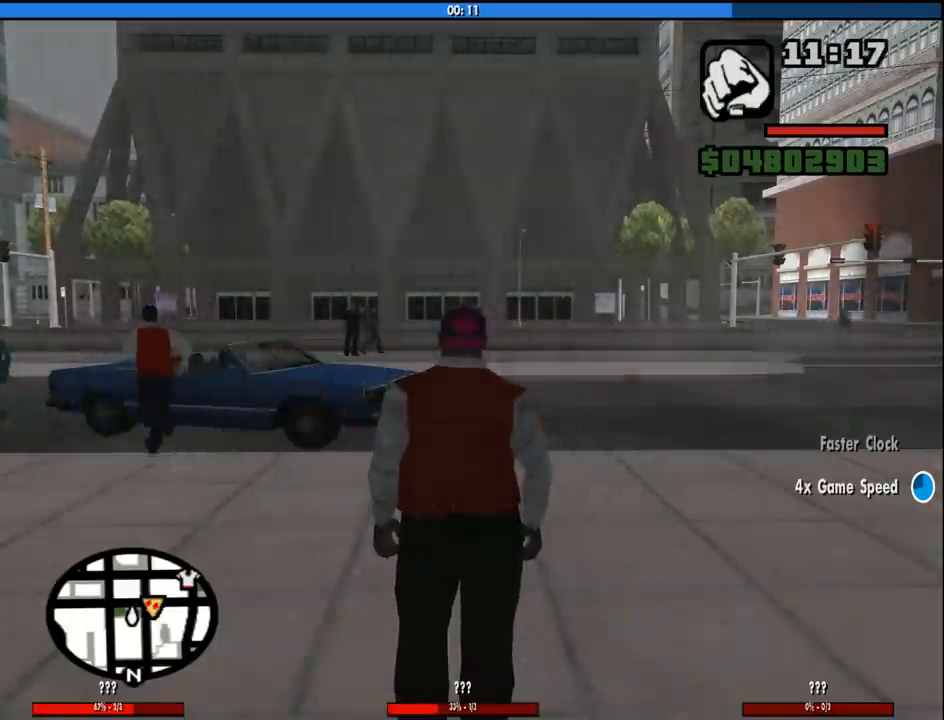
{"keys": [], "mouse": [], "events": []}
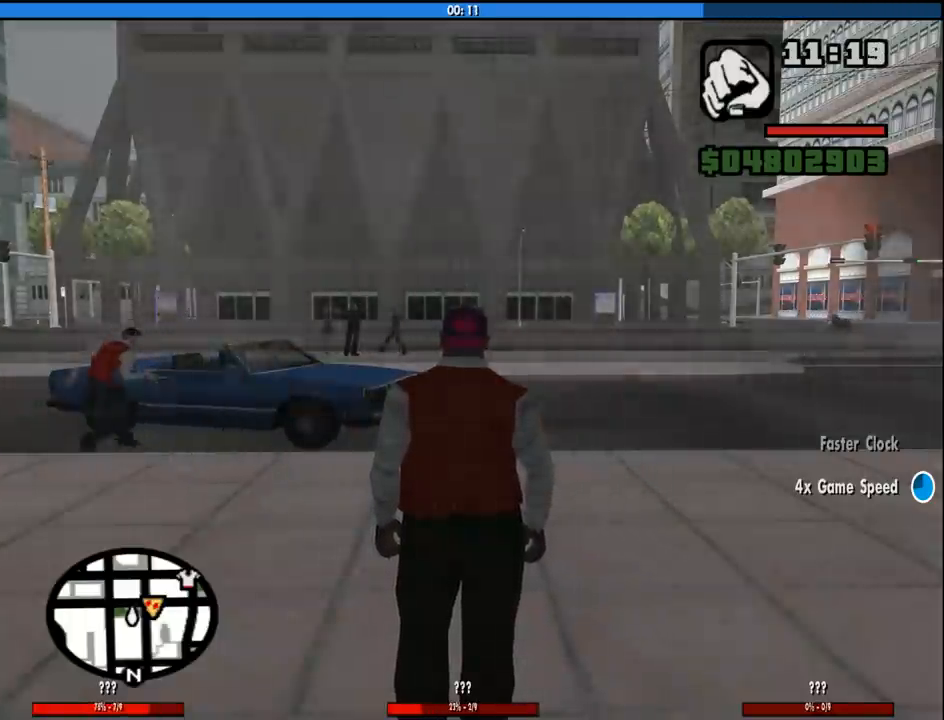
{"keys": [], "mouse": [], "events": []}
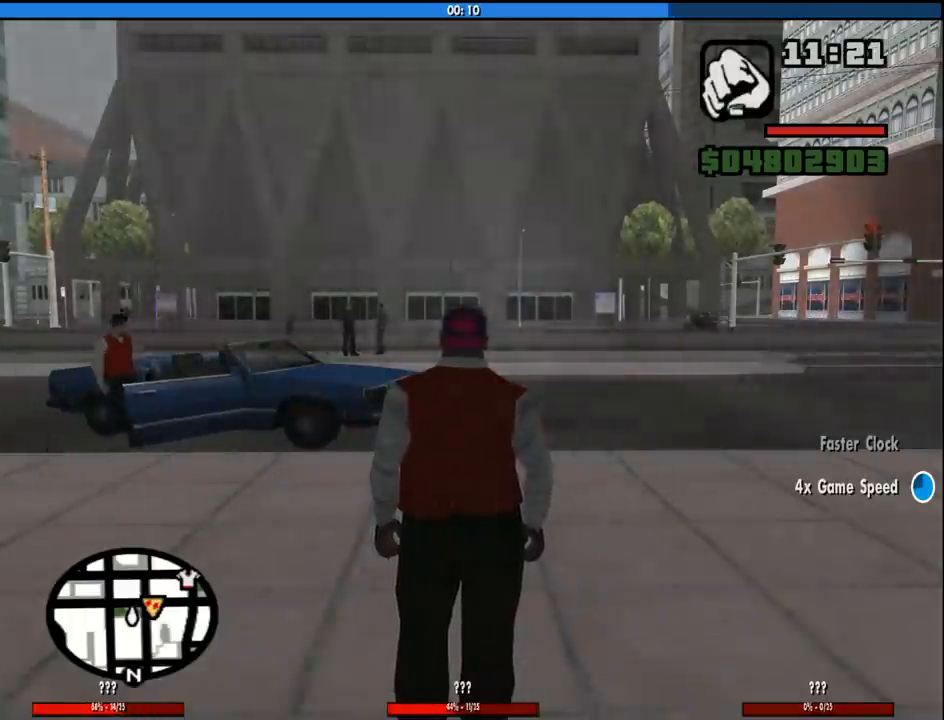
{"keys": [], "mouse": [], "events": [[333, "c", "down"], [416, "c", "up"]]}
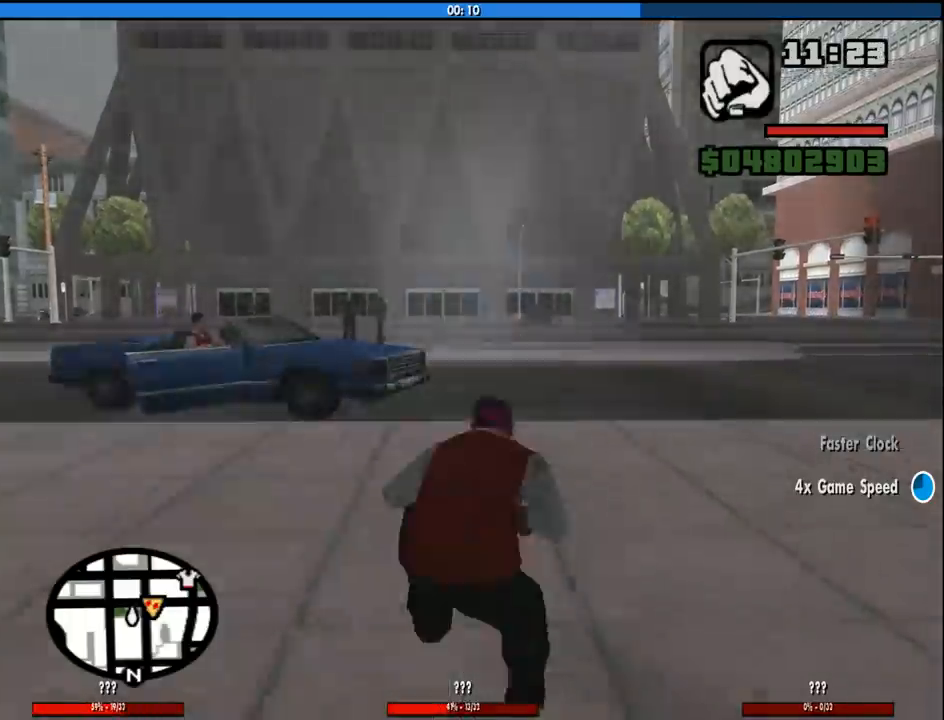
{"keys": ["c"], "mouse": [], "events": [[16, "c", "down"], [66, "c", "up"], [150, "c", "down"], [250, "c", "up"], [300, "c", "down"], [383, "c", "up"], [483, "c", "down"]]}
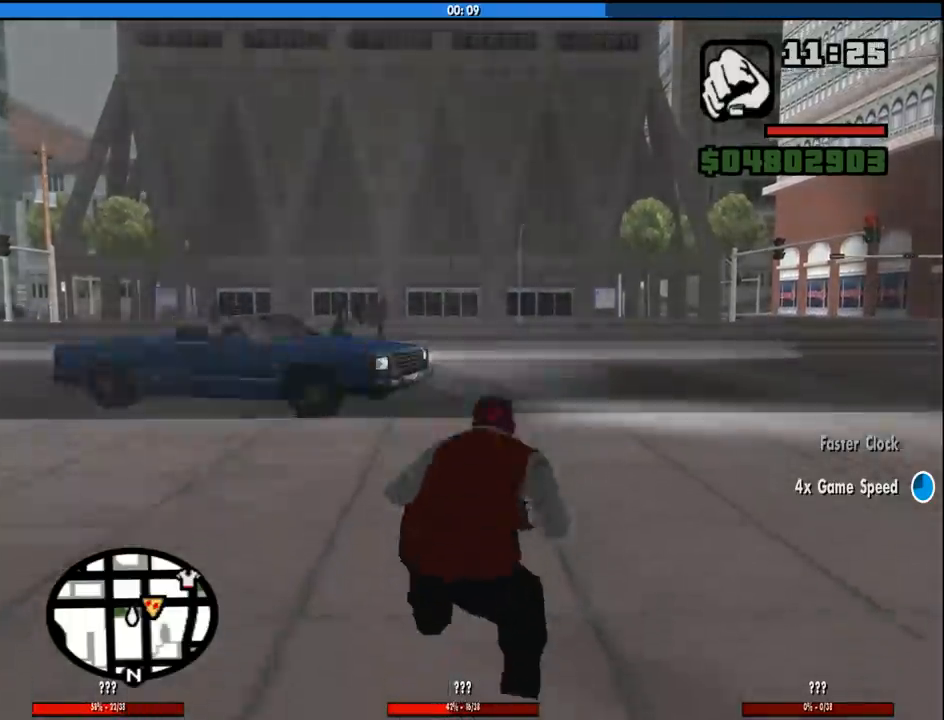
{"keys": ["c"], "mouse": [], "events": [[66, "c", "up"], [166, "c", "down"], [216, "c", "up"], [316, "c", "down"], [400, "c", "up"], [500, "c", "down"]]}
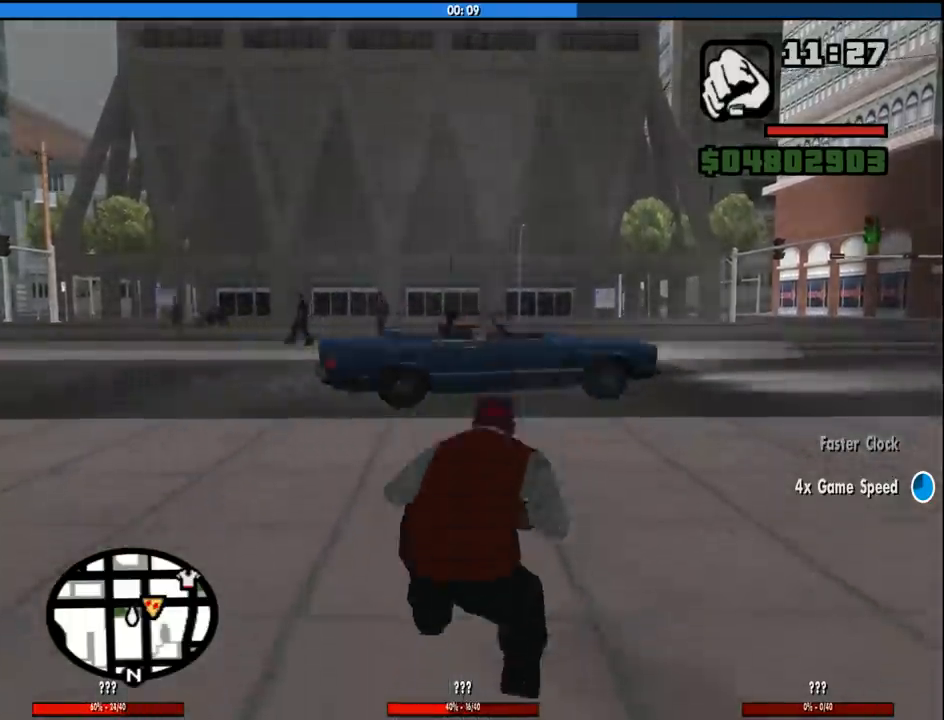
{"keys": [], "mouse": [], "events": [[50, "c", "up"], [133, "c", "down"], [233, "c", "up"], [316, "c", "down"], [366, "c", "up"]]}
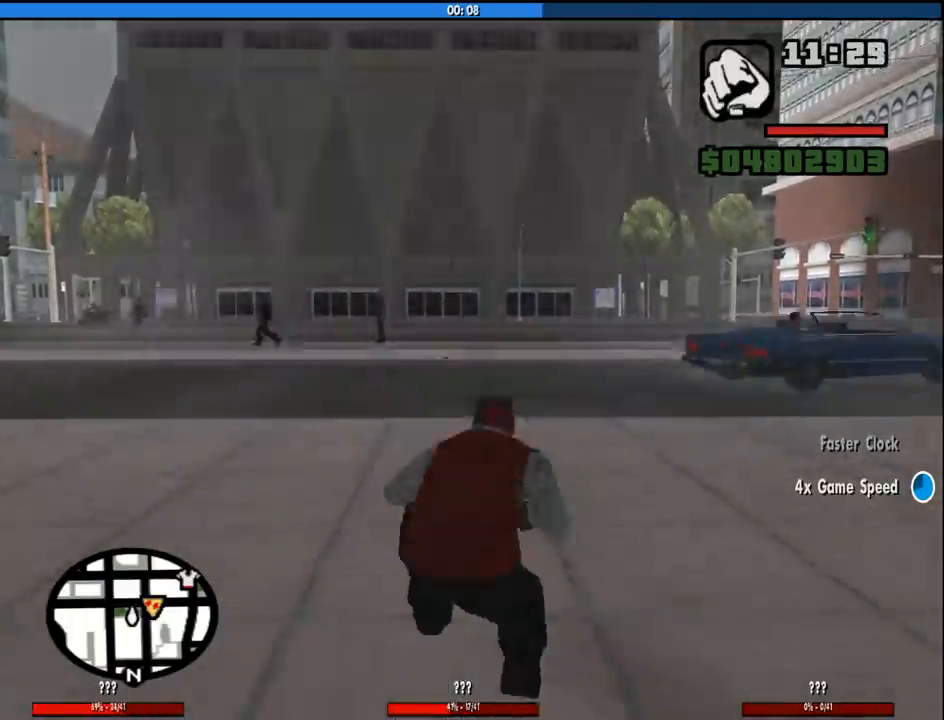
{"keys": [], "mouse": [], "events": [[16, "c", "down"], [66, "c", "up"], [150, "c", "down"], [250, "c", "up"], [333, "c", "down"], [383, "c", "up"]]}
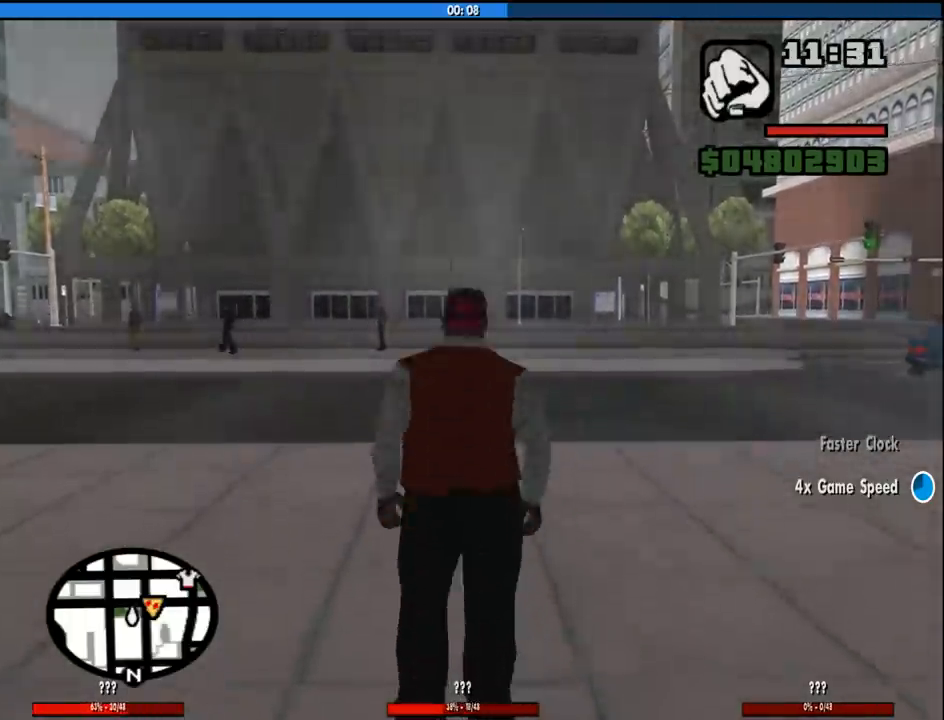
{"keys": ["c"], "mouse": [], "events": [[33, "c", "down"], [83, "c", "up"], [216, "c", "down"], [266, "c", "up"], [350, "c", "down"], [450, "c", "up"], [500, "c", "down"]]}
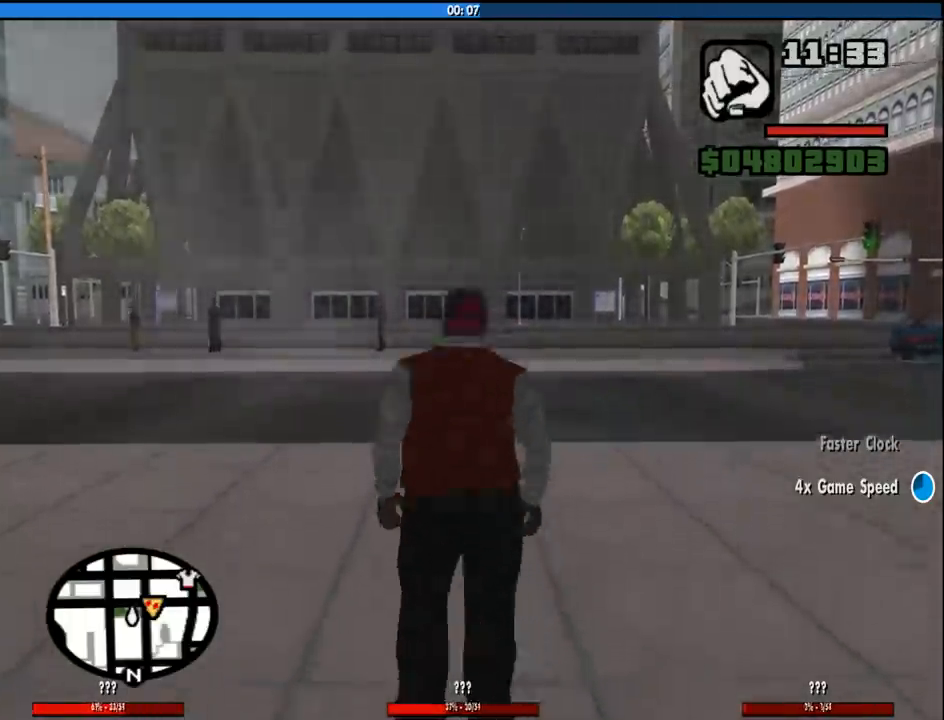
{"keys": [], "mouse": [], "events": [[83, "c", "up"], [183, "c", "down"], [283, "c", "up"], [366, "c", "down"], [416, "c", "up"]]}
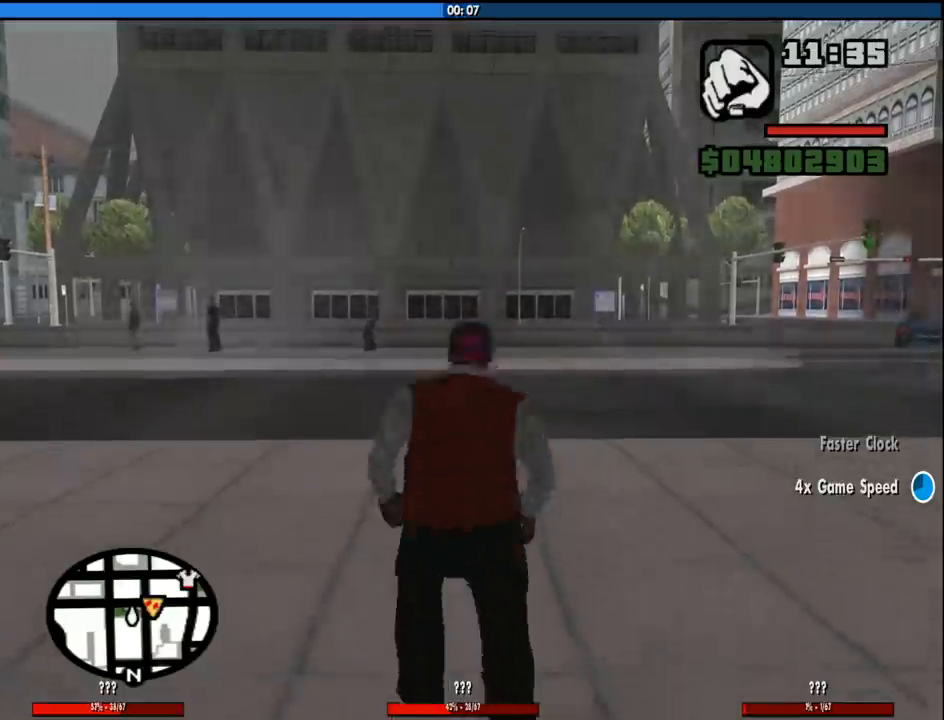
{"keys": [], "mouse": [], "events": [[16, "c", "down"], [100, "c", "up"], [200, "c", "down"], [300, "c", "up"], [383, "c", "down"], [483, "c", "up"]]}
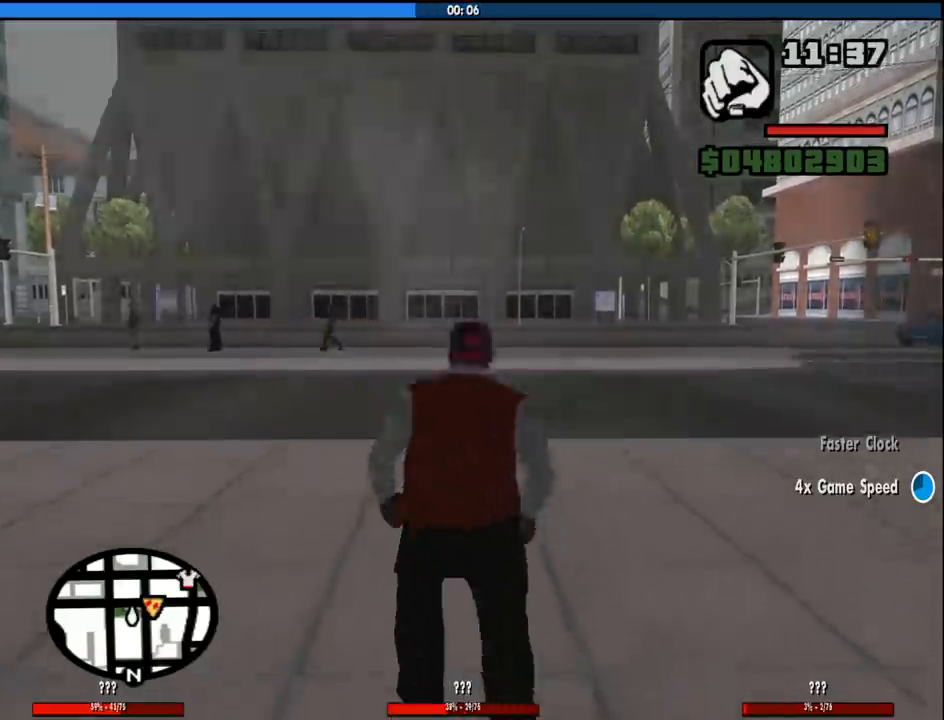
{"keys": [], "mouse": [], "events": [[66, "c", "down"], [116, "c", "up"], [216, "c", "down"], [316, "c", "up"], [400, "c", "down"], [450, "c", "up"]]}
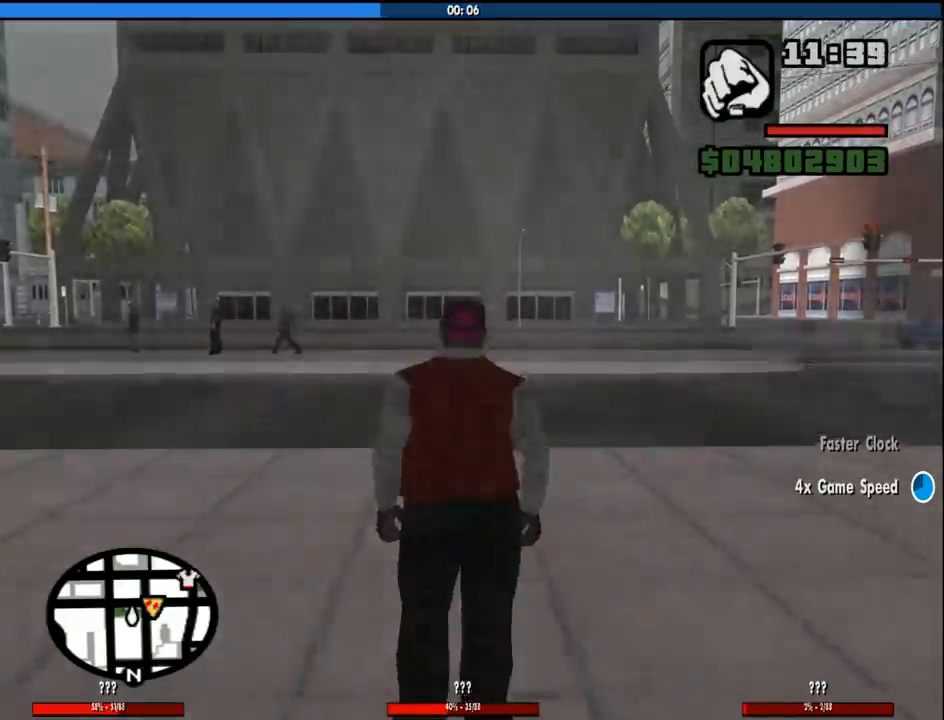
{"keys": [], "mouse": [], "events": [[50, "c", "down"], [133, "c", "up"], [233, "c", "down"], [283, "c", "up"], [366, "c", "down"], [466, "c", "up"]]}
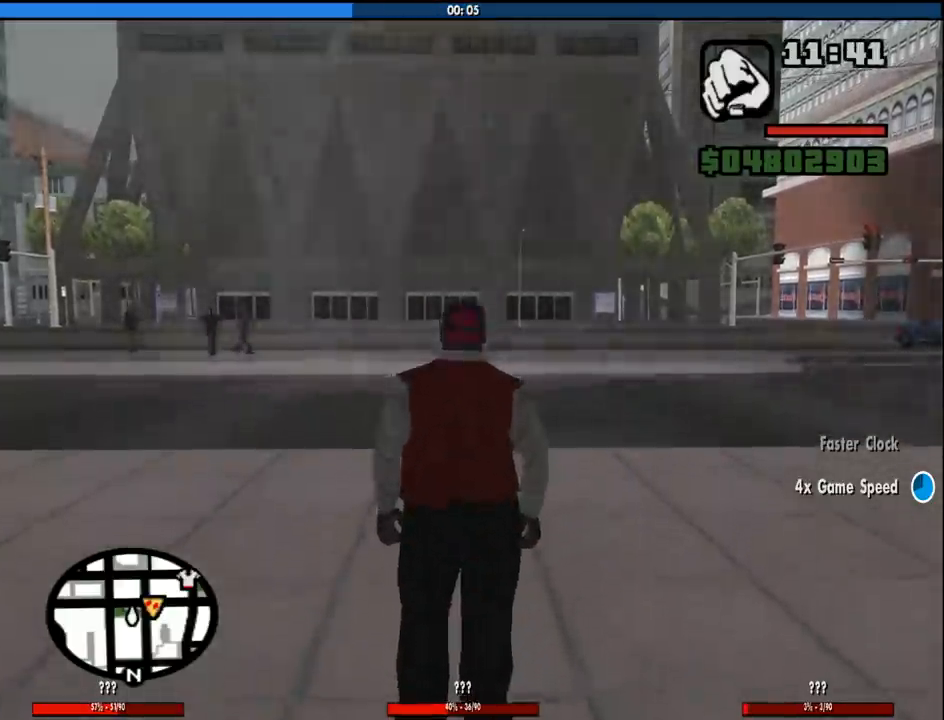
{"keys": [], "mouse": [], "events": [[66, "c", "down"], [150, "c", "up"], [250, "c", "down"], [300, "c", "up"], [383, "c", "down"], [483, "c", "up"]]}
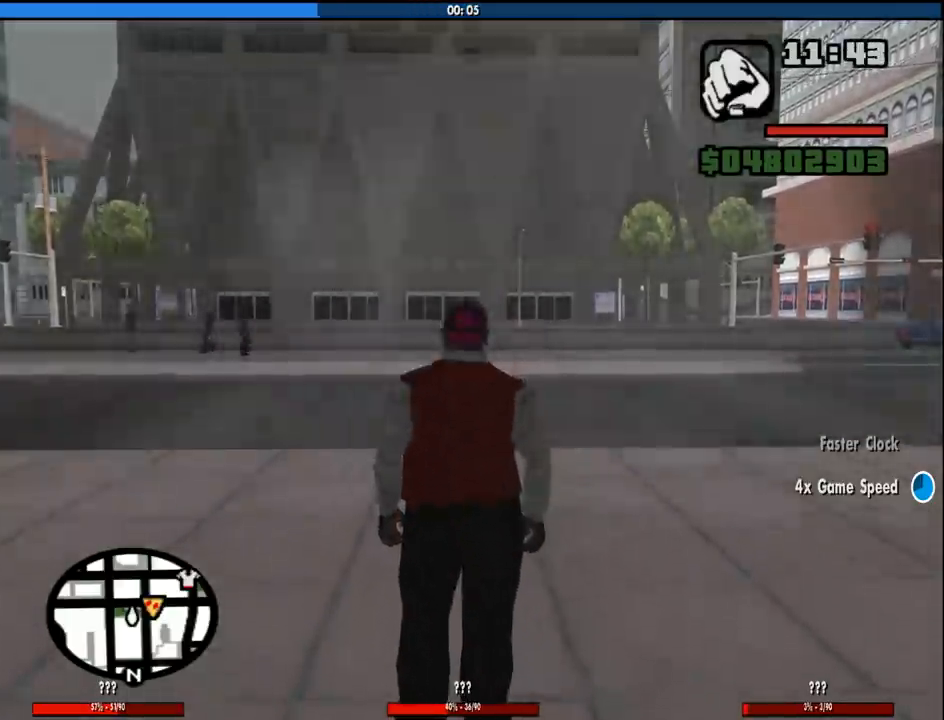
{"keys": [], "mouse": [], "events": [[83, "c", "down"], [166, "c", "up"], [266, "c", "down"], [316, "c", "up"], [400, "c", "down"], [500, "c", "up"]]}
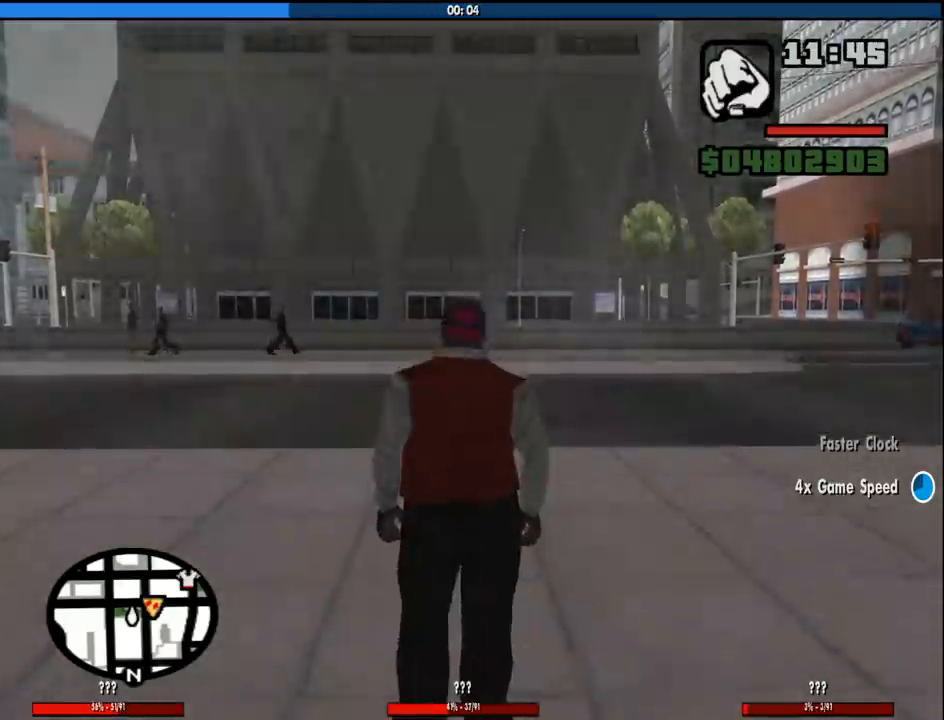
{"keys": ["c"], "mouse": [], "events": [[100, "c", "down"], [133, "c", "up"], [233, "c", "down"], [333, "c", "up"], [416, "c", "down"]]}
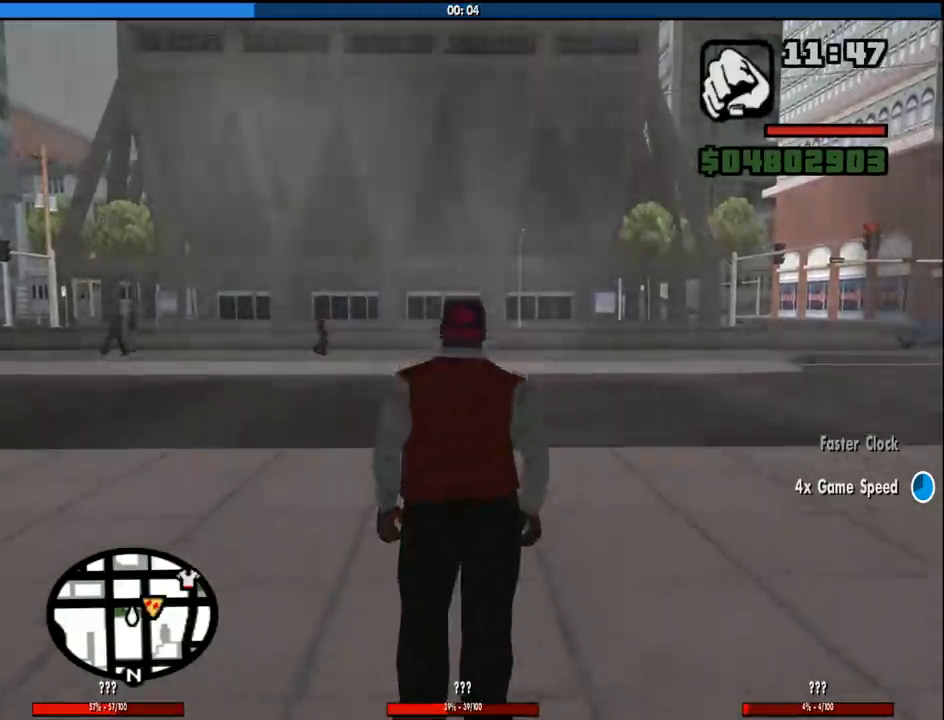
{"keys": ["c"], "mouse": [], "events": [[16, "c", "up"], [100, "c", "down"], [150, "c", "up"], [250, "c", "down"], [350, "c", "up"], [433, "c", "down"]]}
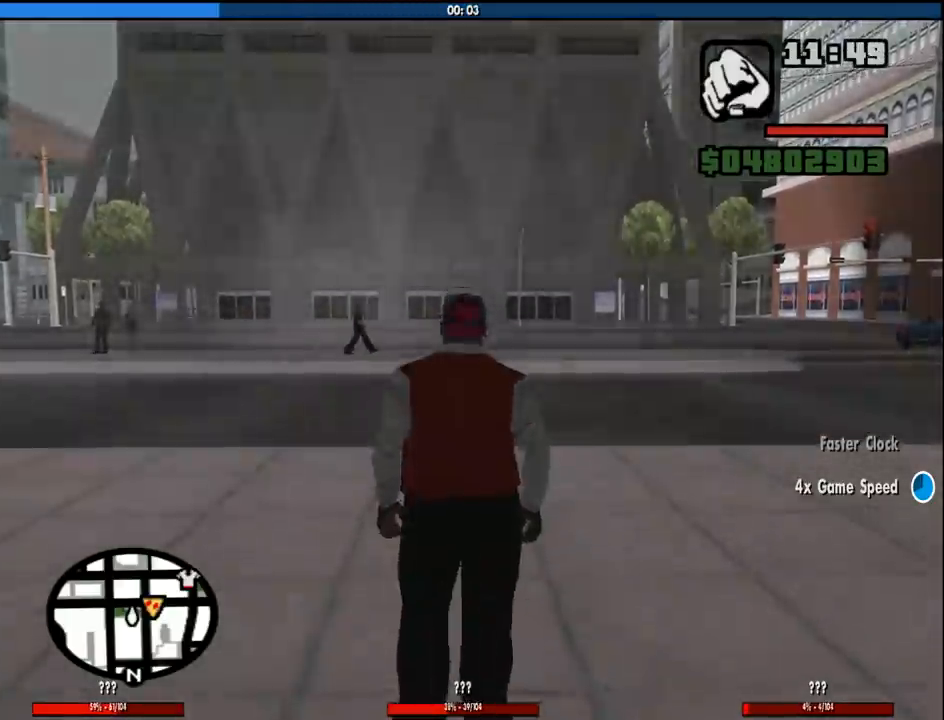
{"keys": ["c"], "mouse": [], "events": [[33, "c", "up"], [116, "c", "down"], [166, "c", "up"], [266, "c", "down"], [350, "c", "up"], [450, "c", "down"]]}